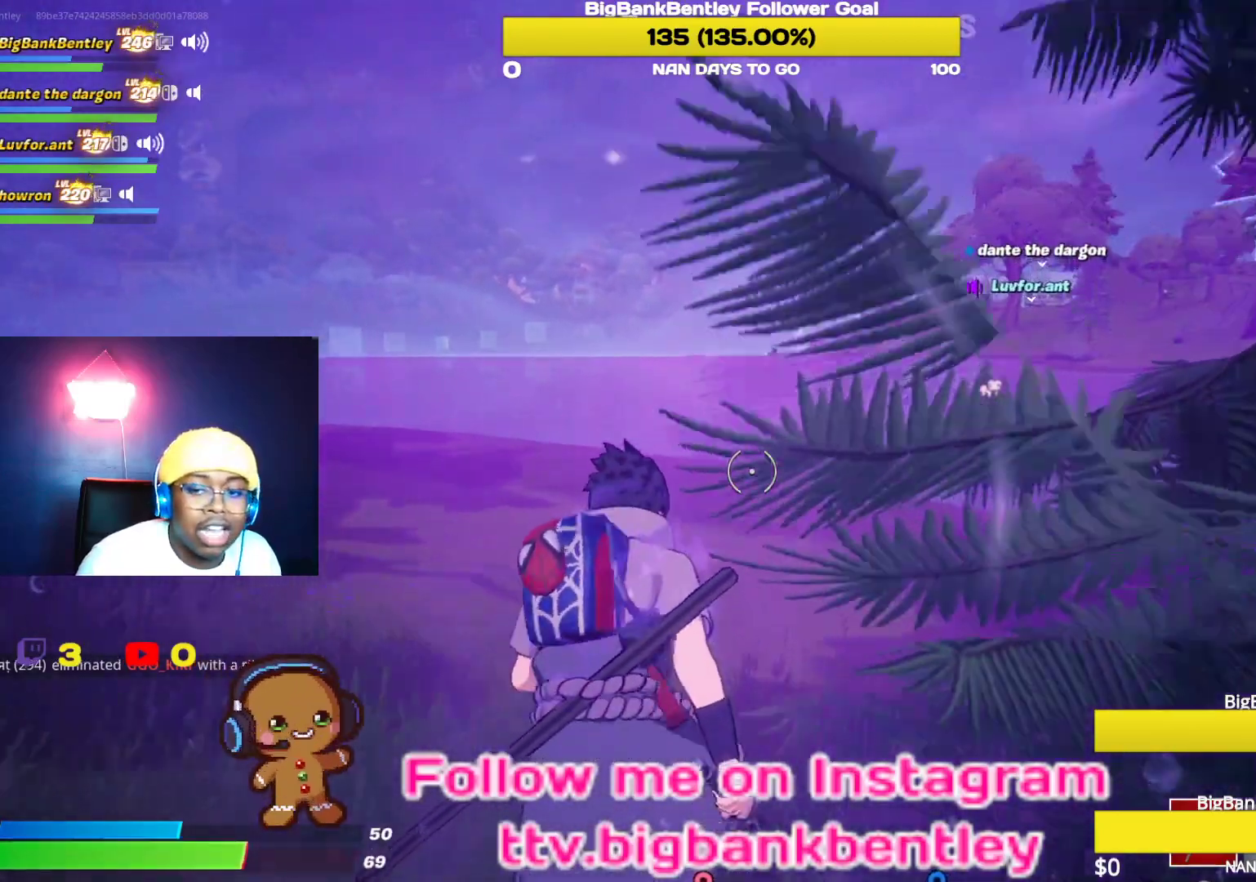
Gameplay with a controller (Xbox layout); each line is a JSON object with the inputs held at the frame after it. "events" lists button and stick changes between this image and that frame as [ms after this image, input, new state], when the widget could be followed in between.
{"buttons": [], "left_stick": "up", "right_stick": "center", "events": []}
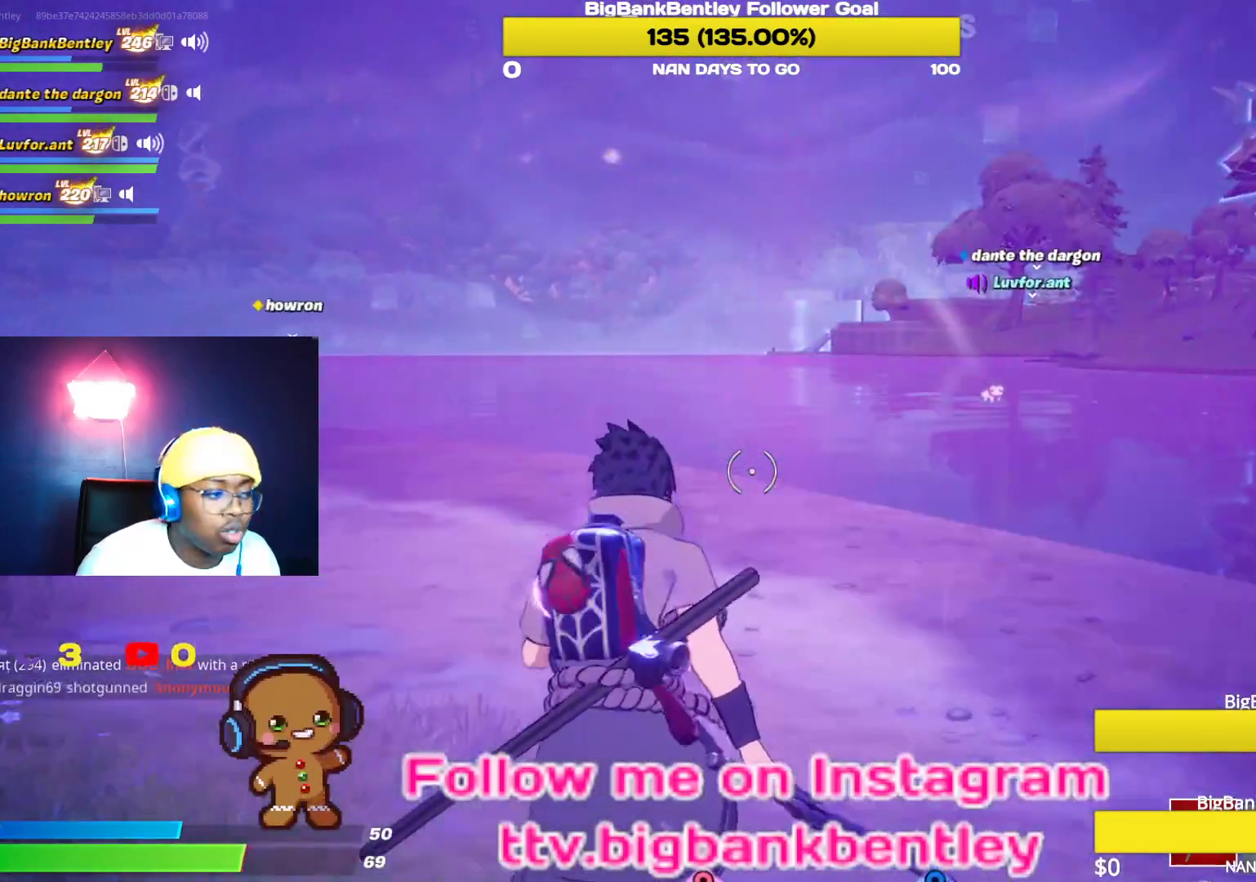
{"buttons": [], "left_stick": "up", "right_stick": "center", "events": []}
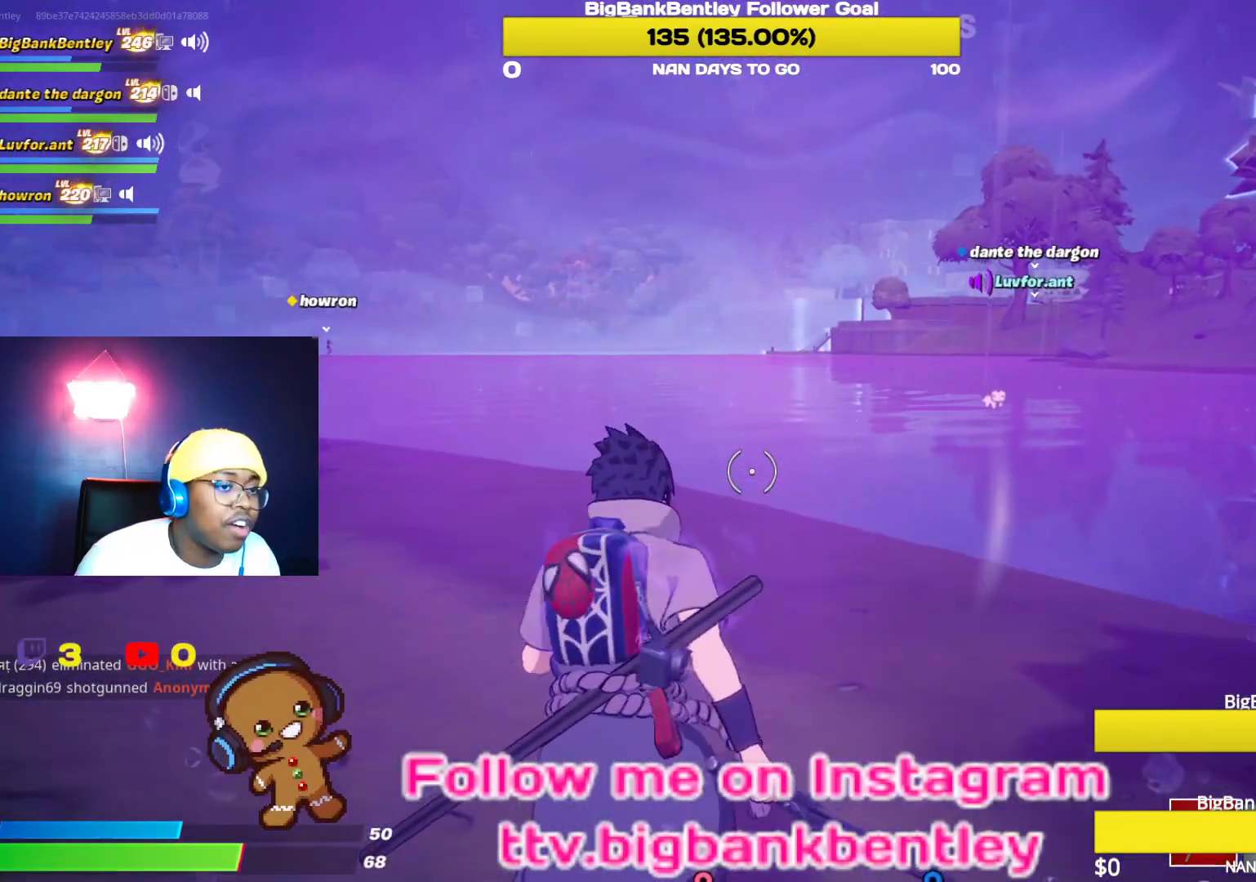
{"buttons": [], "left_stick": "up", "right_stick": "center", "events": []}
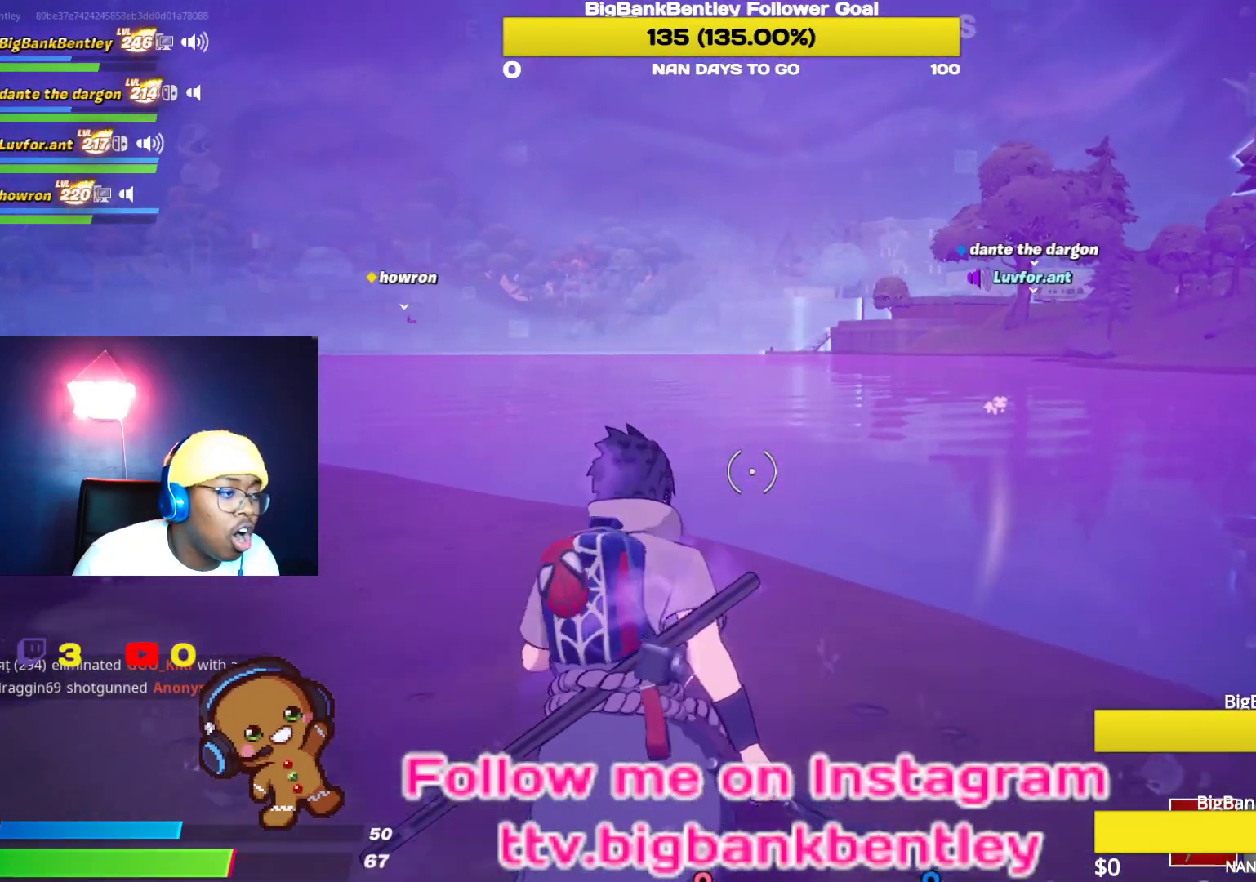
{"buttons": [], "left_stick": "up", "right_stick": "center", "events": []}
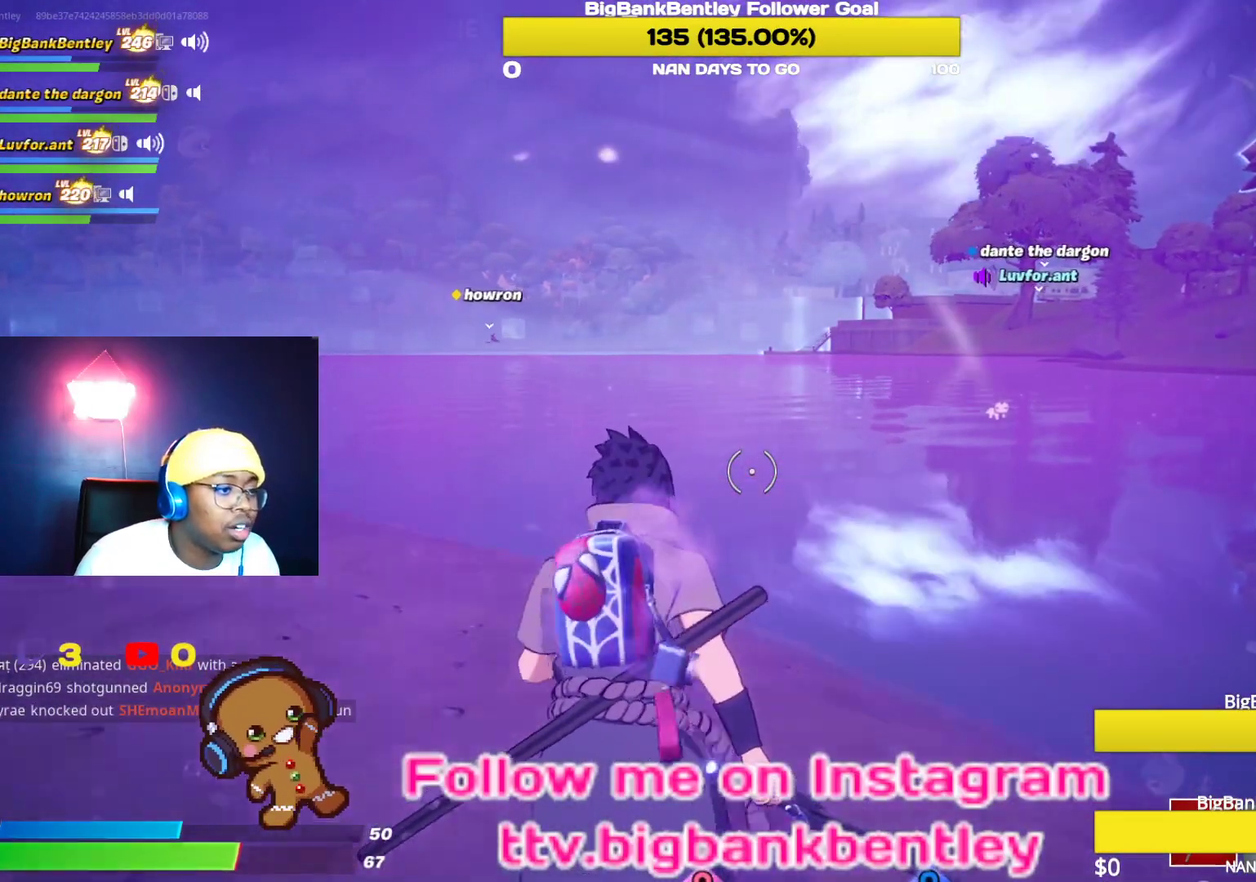
{"buttons": [], "left_stick": "up", "right_stick": "center", "events": []}
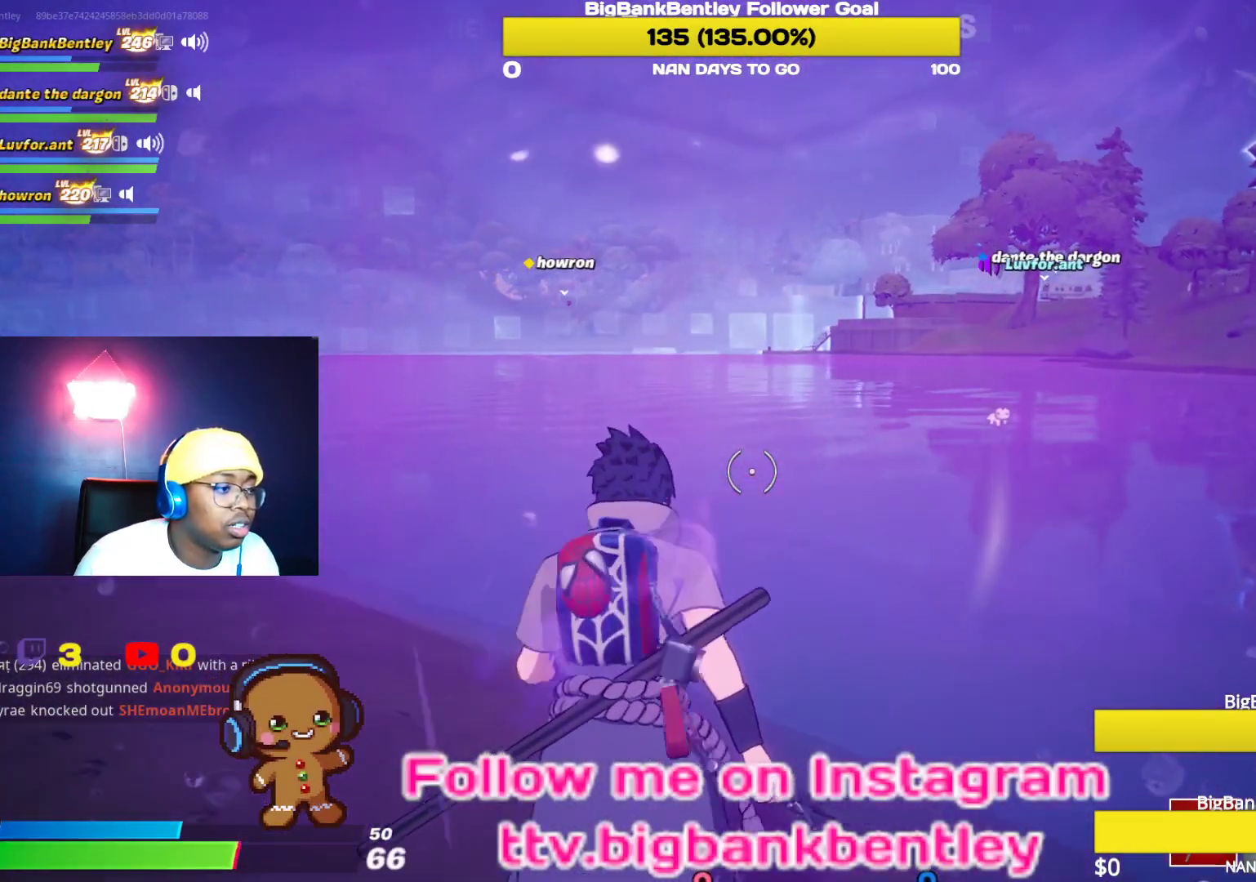
{"buttons": [], "left_stick": "up", "right_stick": "center", "events": []}
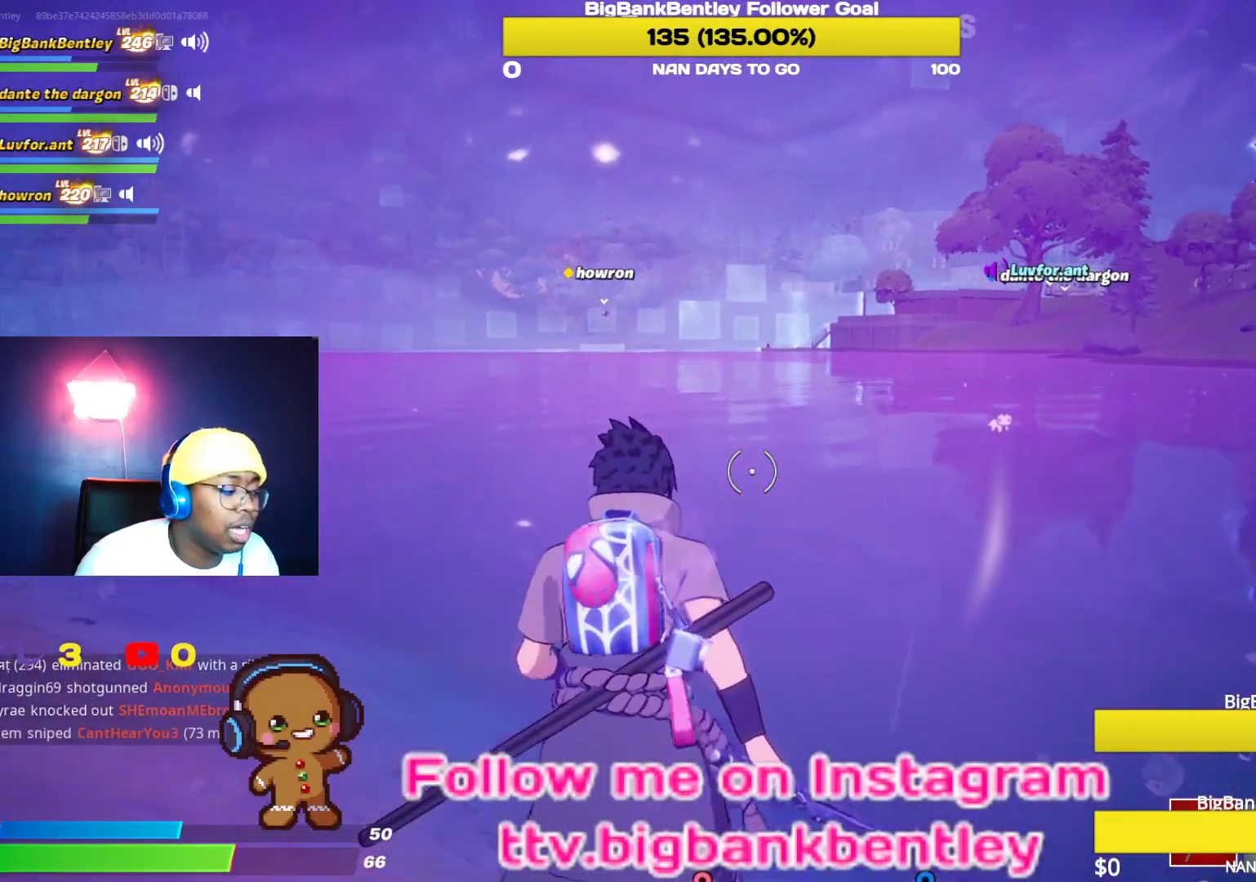
{"buttons": [], "left_stick": "up", "right_stick": "center", "events": []}
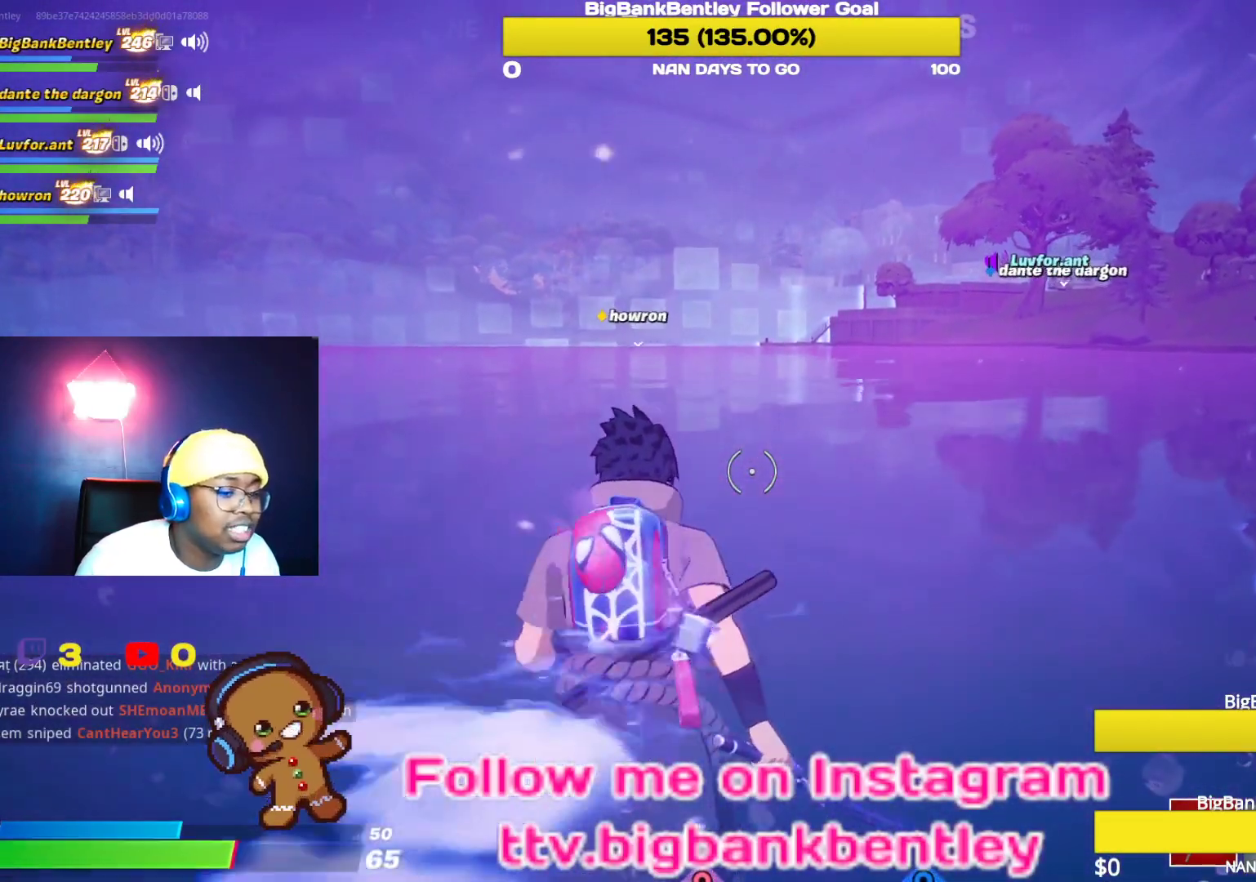
{"buttons": [], "left_stick": "up", "right_stick": "center", "events": []}
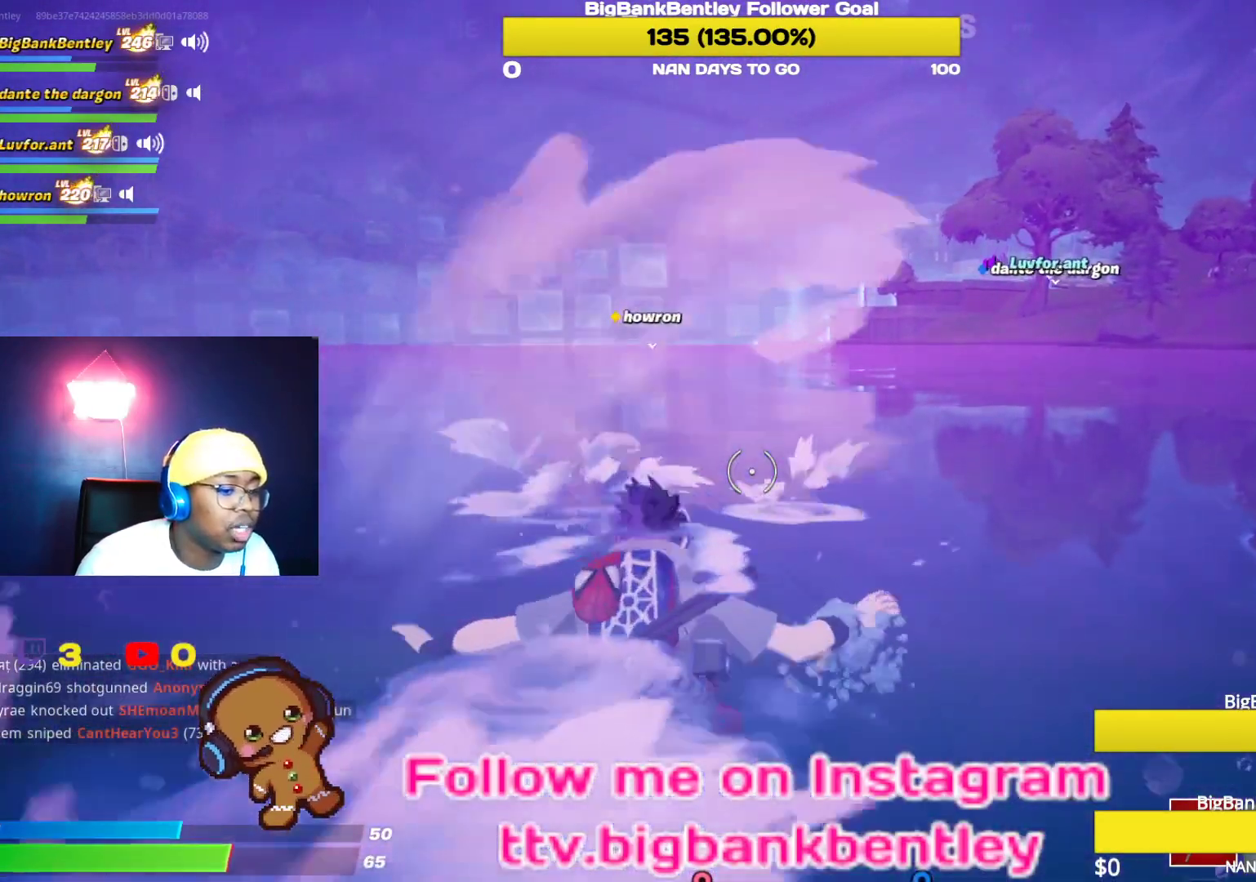
{"buttons": [], "left_stick": "up", "right_stick": "center", "events": []}
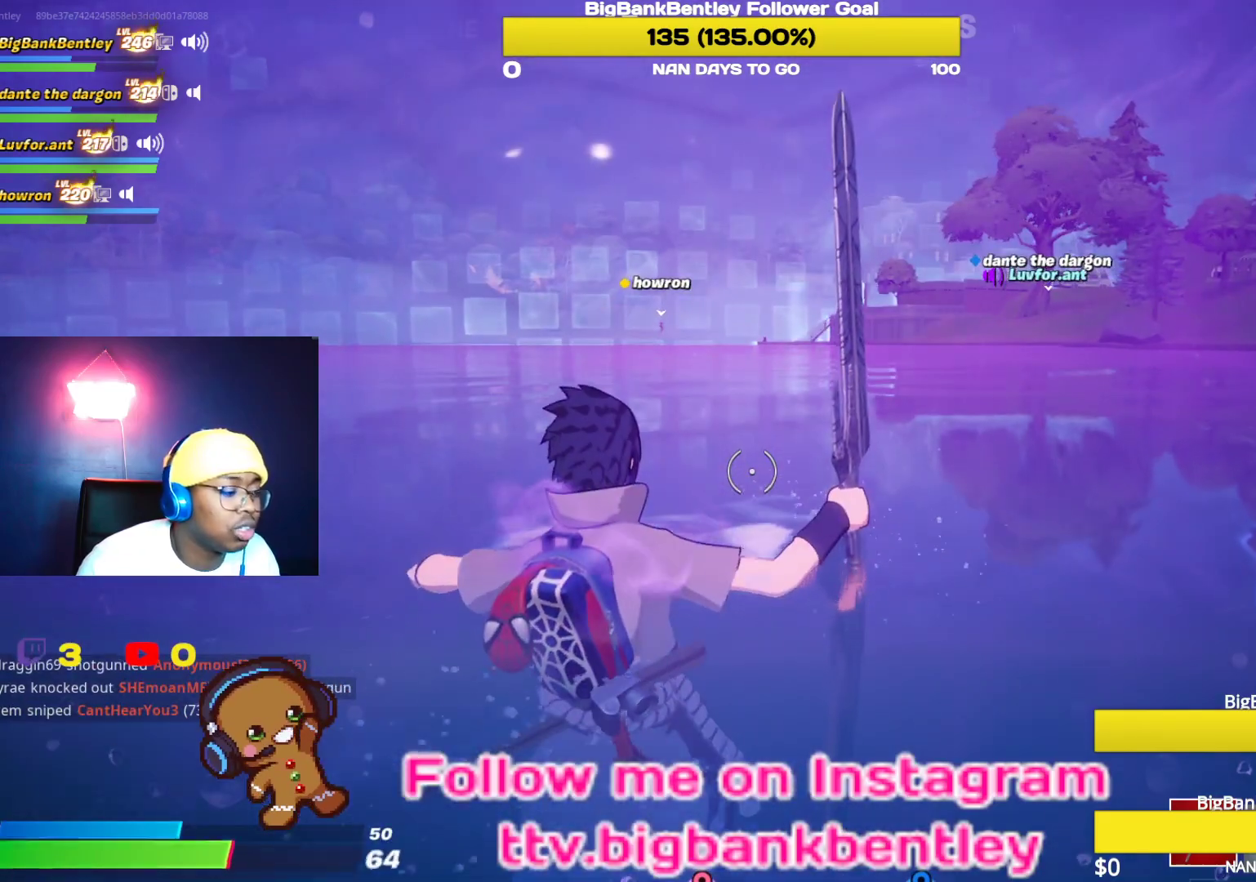
{"buttons": [], "left_stick": "up", "right_stick": "center", "events": []}
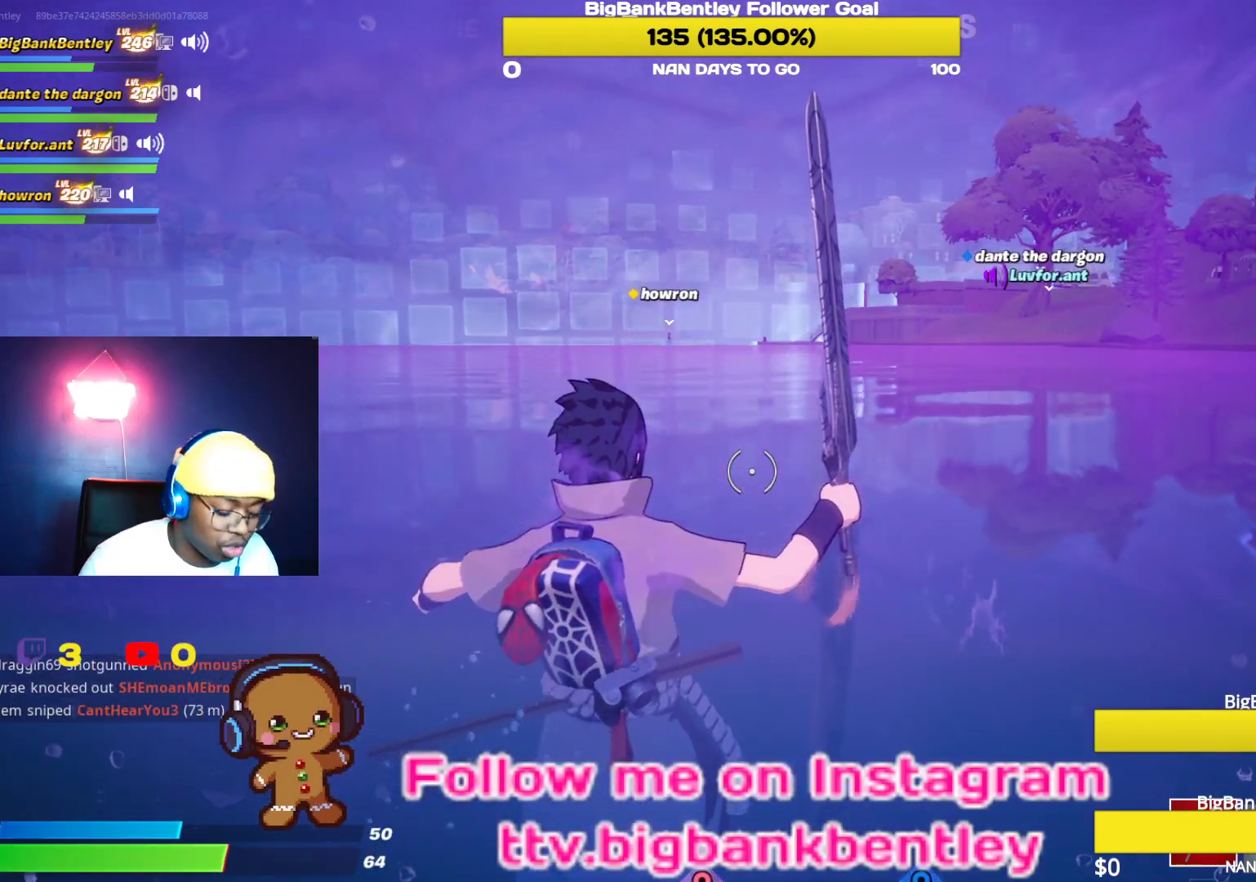
{"buttons": [], "left_stick": "center", "right_stick": "center", "events": [[17, "left_stick", "center"], [150, "left_stick", "up"], [250, "left_stick", "center"]]}
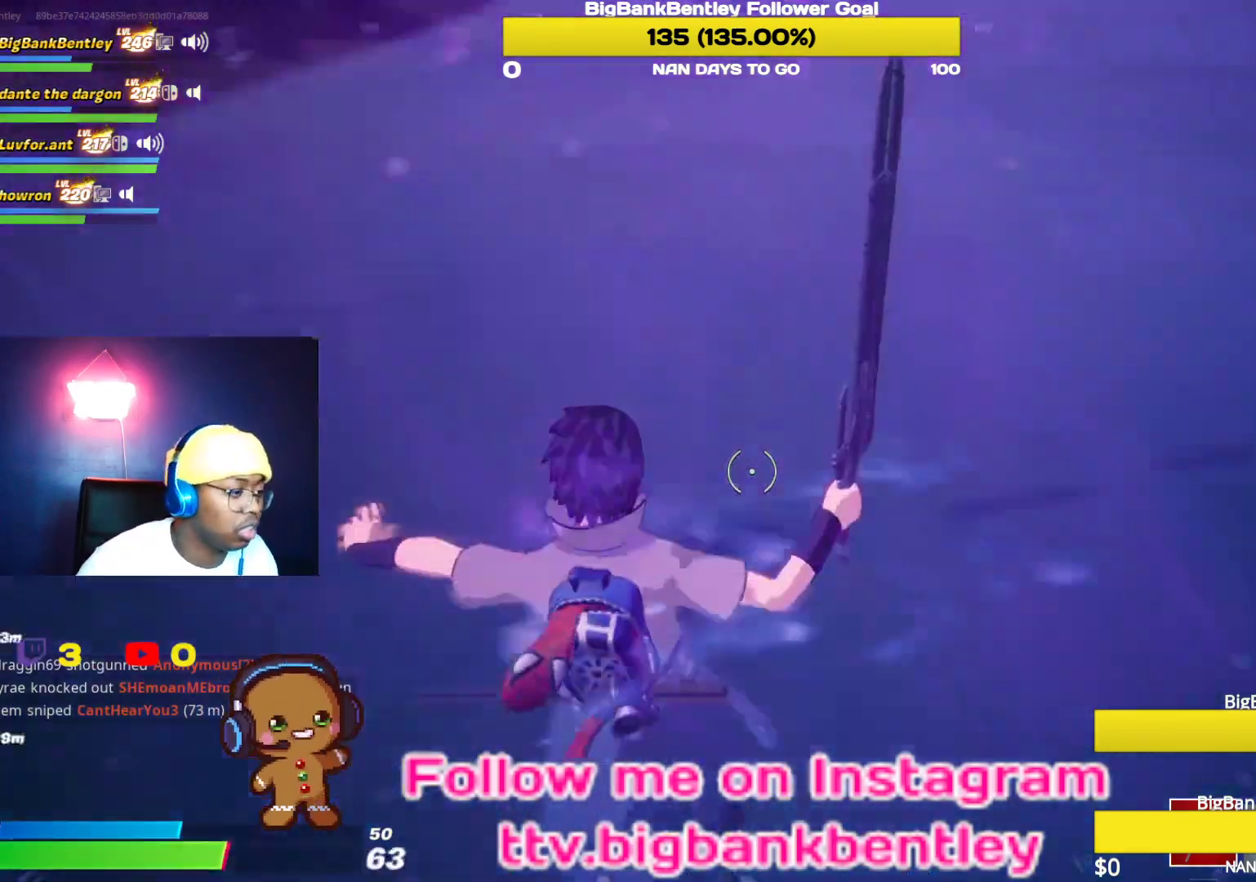
{"buttons": [], "left_stick": "up", "right_stick": "center", "events": [[350, "left_stick", "up"]]}
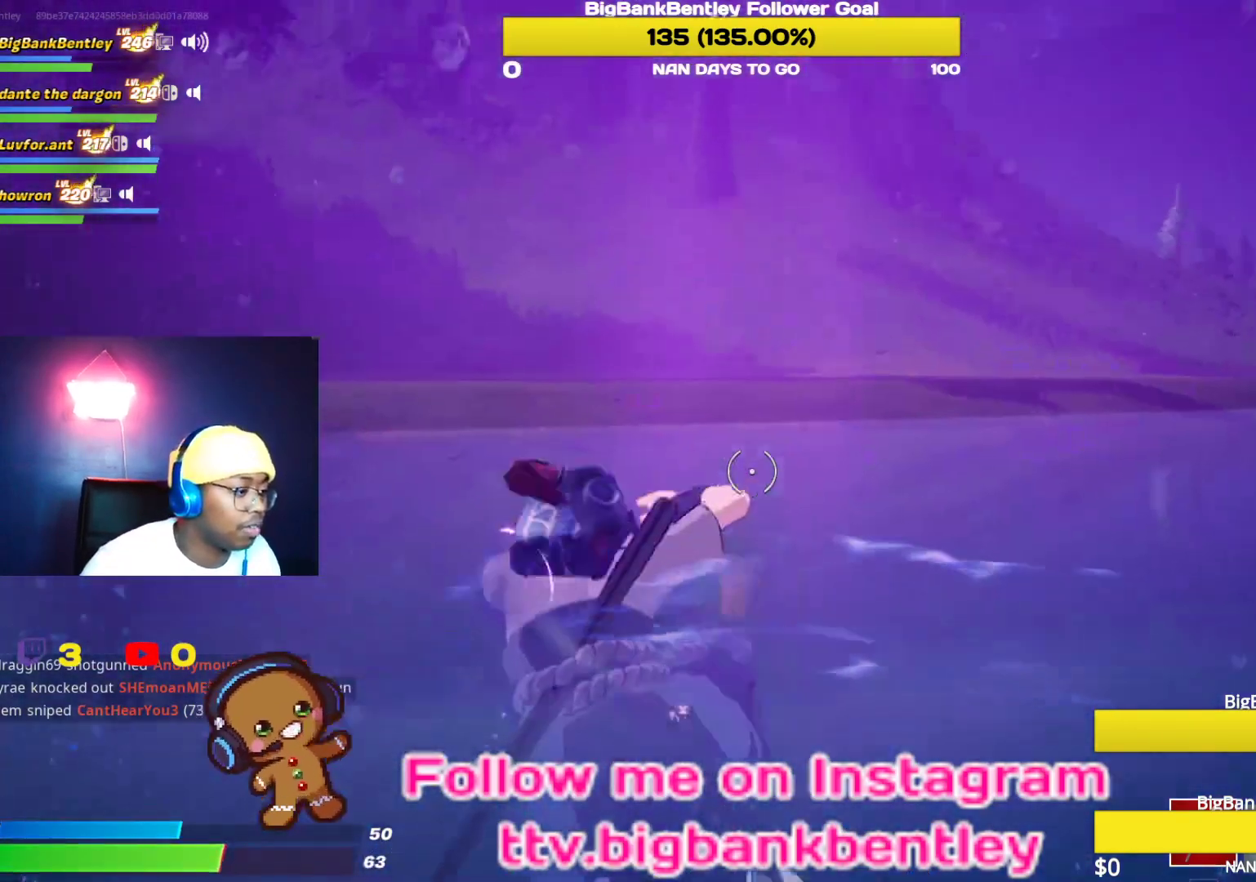
{"buttons": [], "left_stick": "up", "right_stick": "center", "events": [[100, "L3", "down"], [283, "L3", "up"]]}
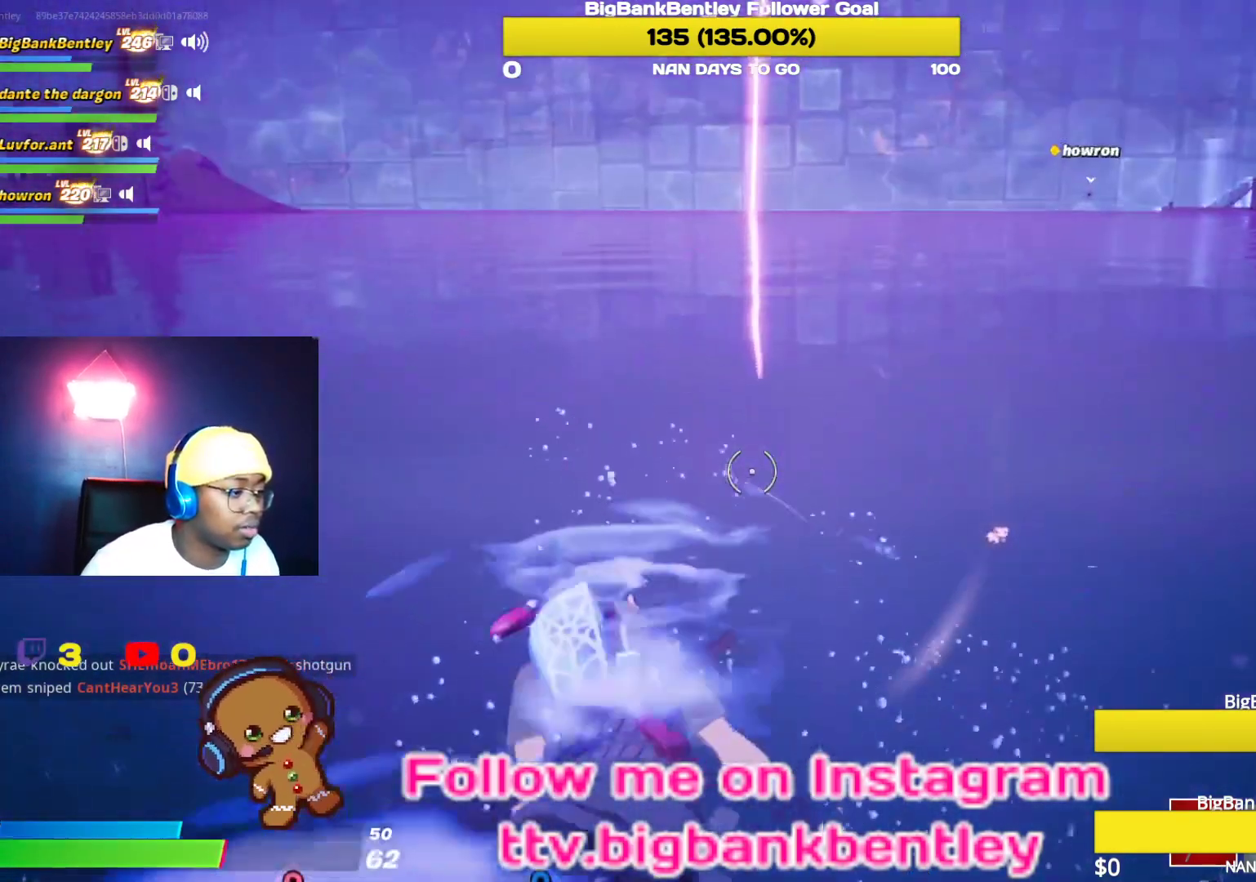
{"buttons": ["A"], "left_stick": "up", "right_stick": "center", "events": [[450, "A", "down"]]}
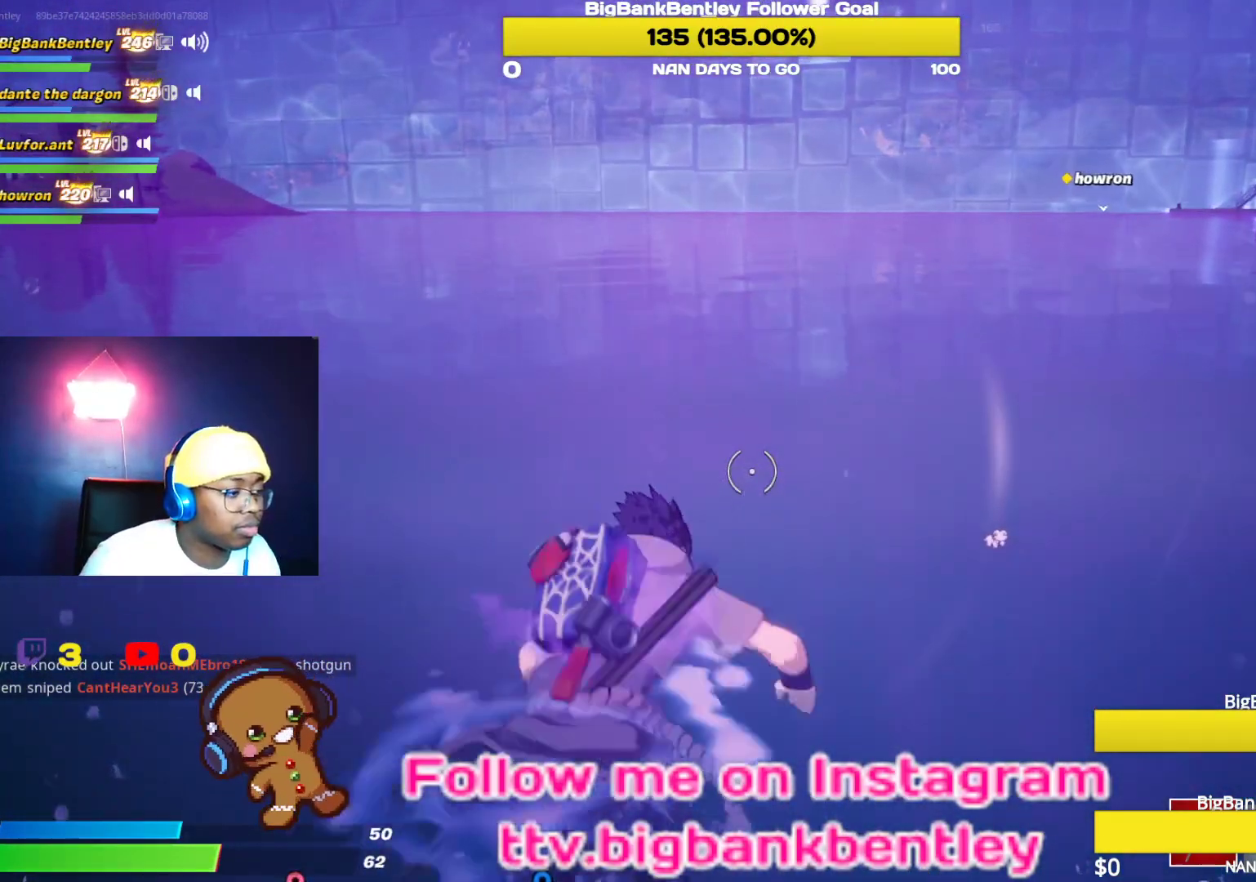
{"buttons": ["L3"], "left_stick": "up", "right_stick": "center", "events": [[33, "A", "up"], [200, "right_stick", "right"], [300, "L3", "down"], [383, "right_stick", "center"]]}
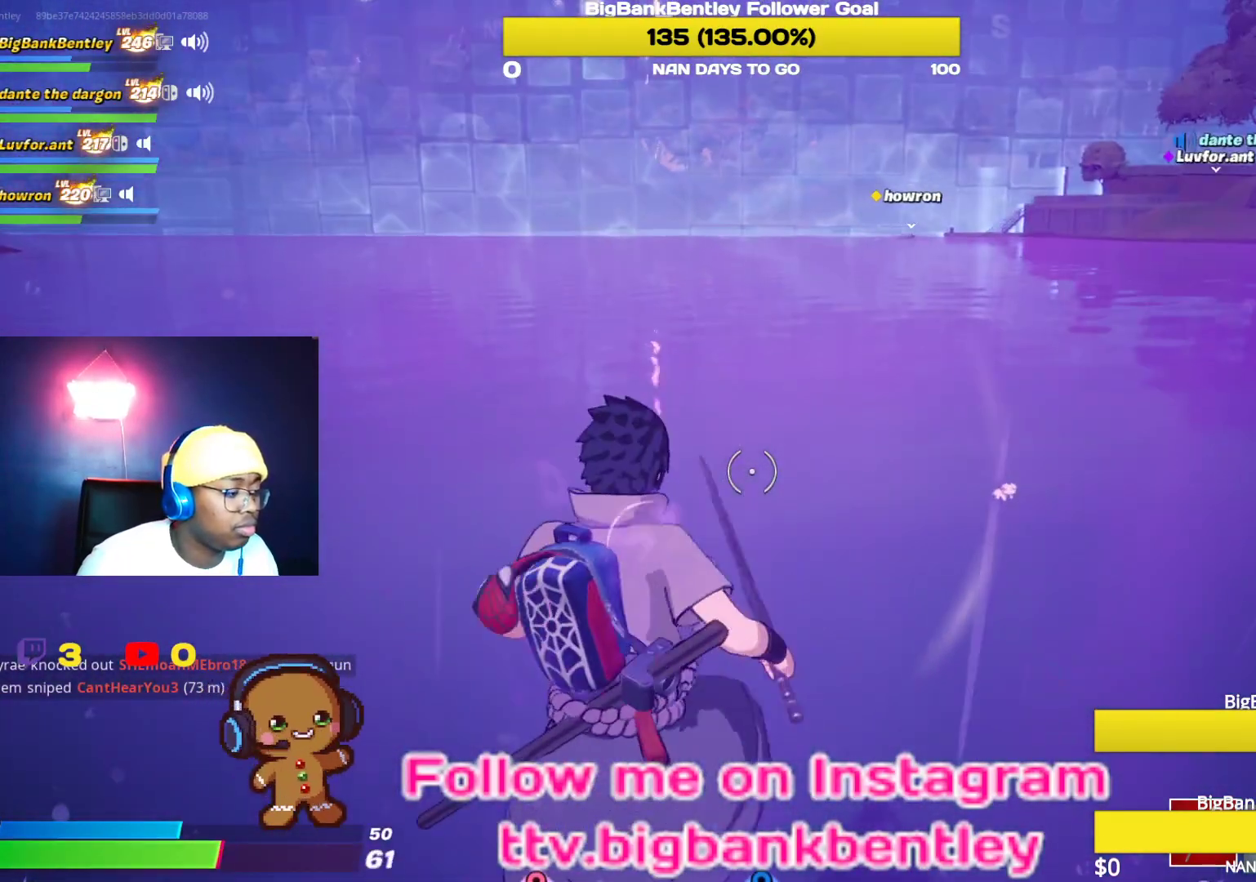
{"buttons": [], "left_stick": "up", "right_stick": "right", "events": [[133, "L3", "up"], [200, "L3", "down"], [217, "right_stick", "right"], [367, "L3", "up"]]}
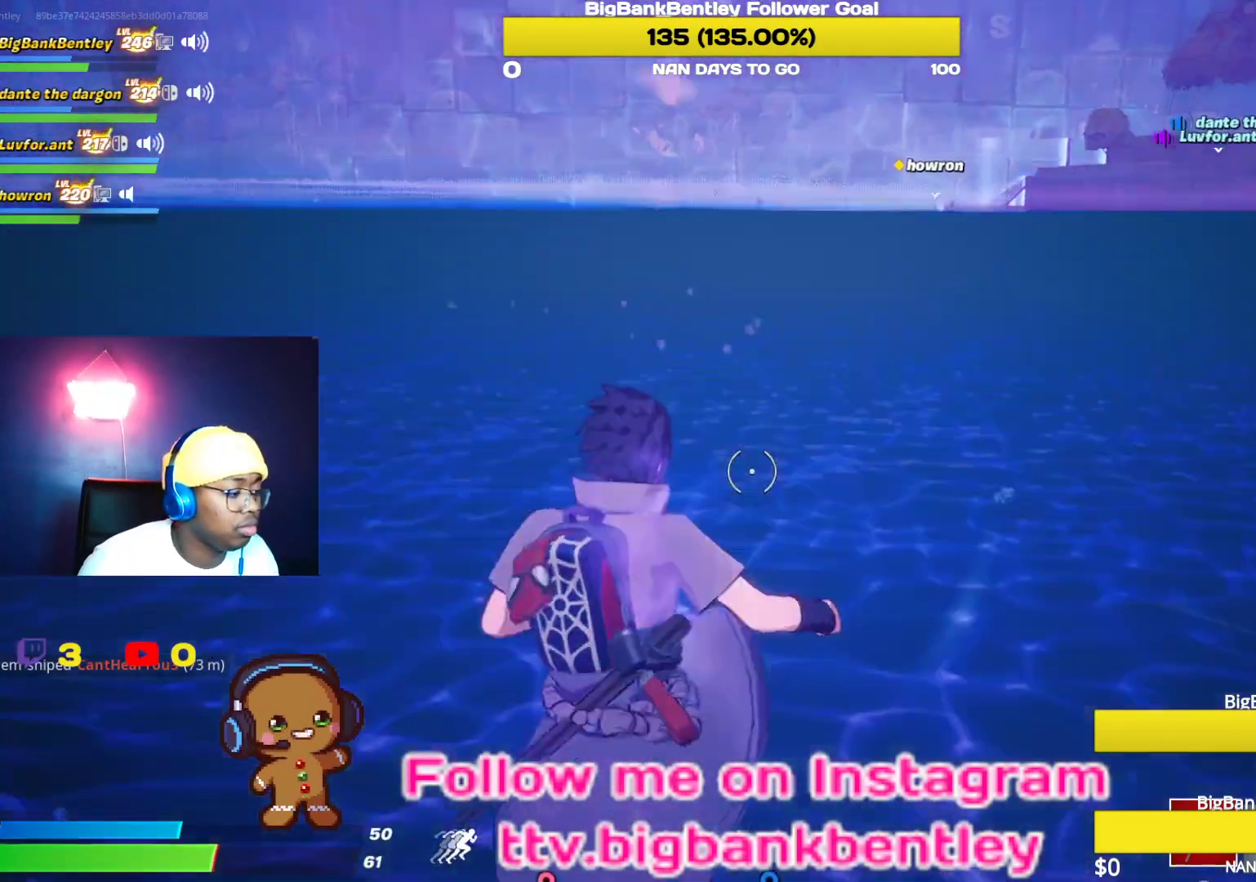
{"buttons": [], "left_stick": "center", "right_stick": "center", "events": [[67, "left_stick", "center"], [117, "right_stick", "up-right"], [417, "right_stick", "center"]]}
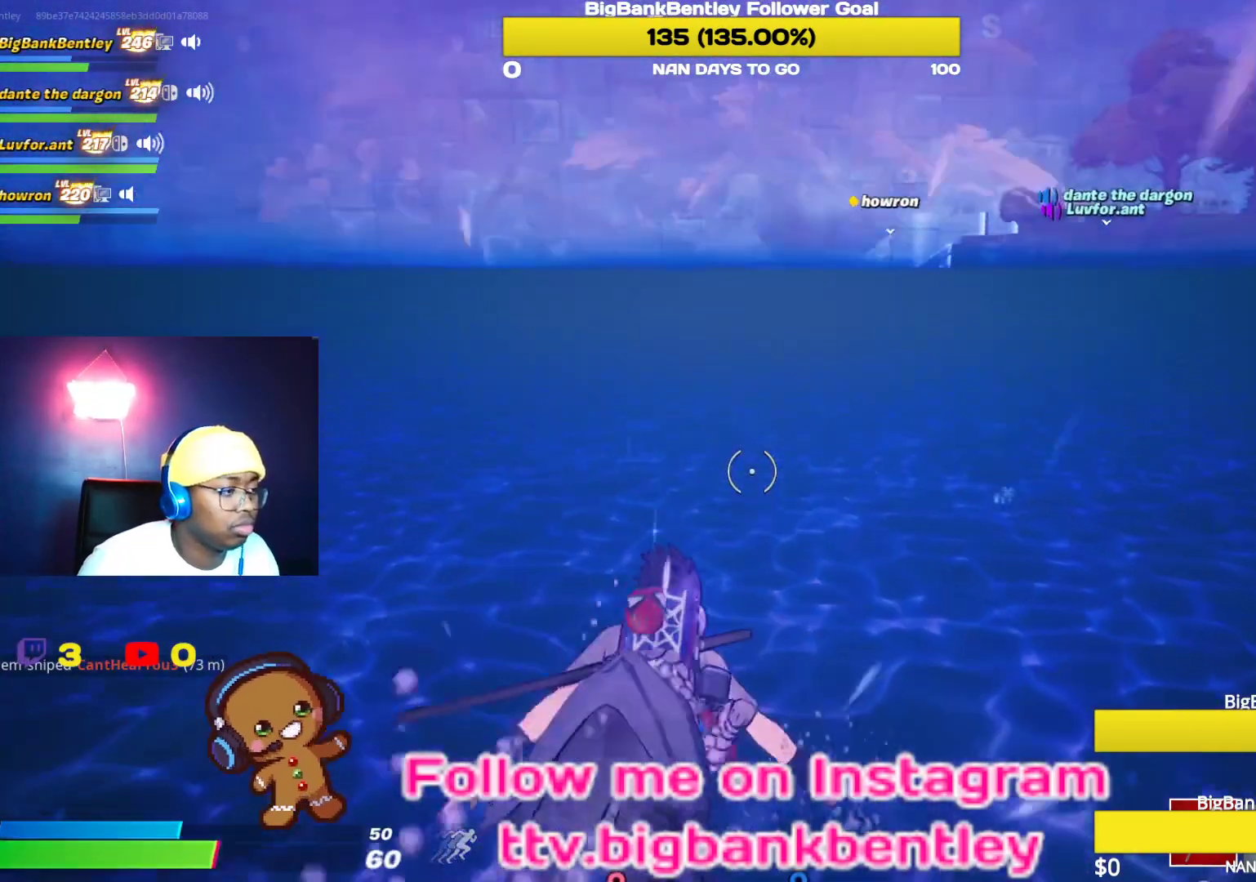
{"buttons": [], "left_stick": "center", "right_stick": "up-right", "events": [[33, "A", "down"], [117, "A", "up"], [367, "right_stick", "up-right"]]}
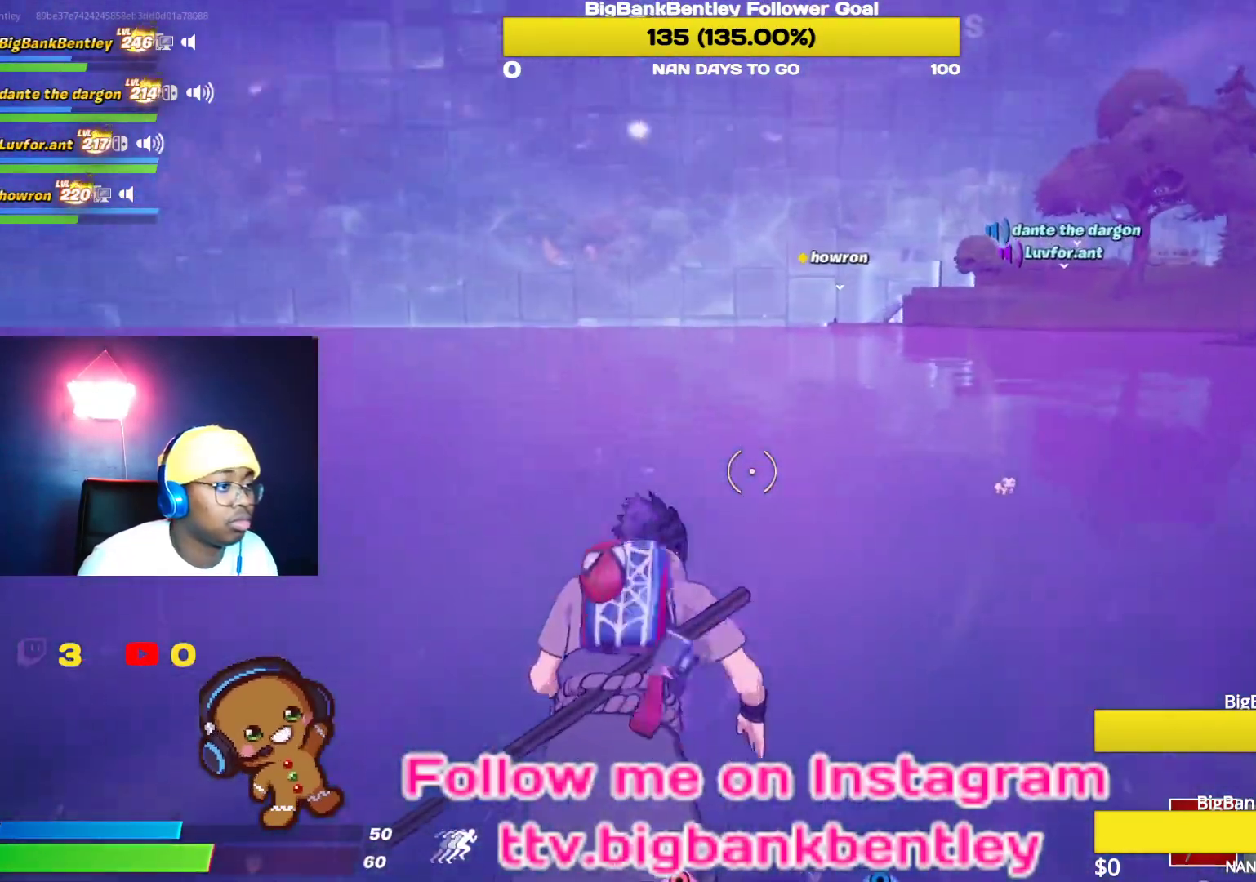
{"buttons": [], "left_stick": "center", "right_stick": "center", "events": [[17, "right_stick", "center"]]}
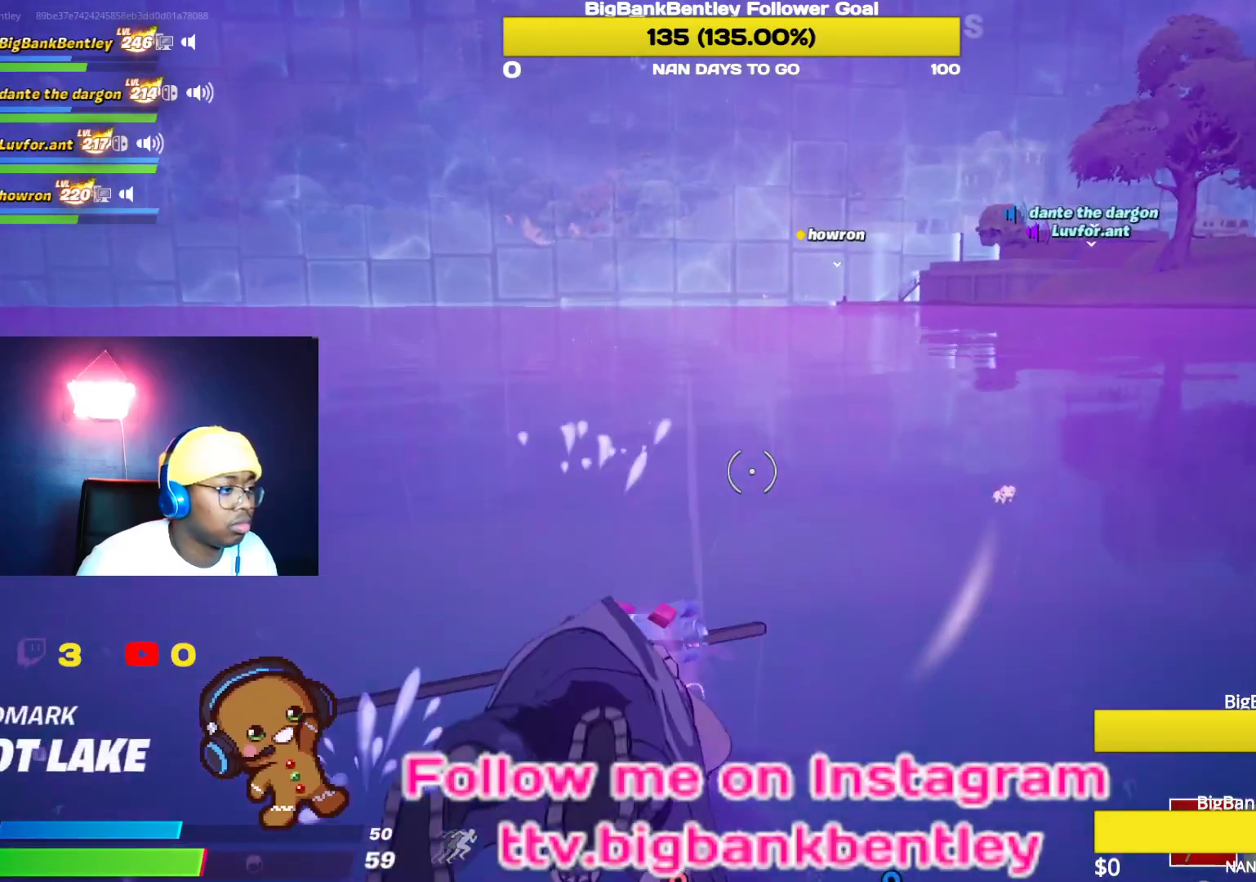
{"buttons": [], "left_stick": "center", "right_stick": "center", "events": []}
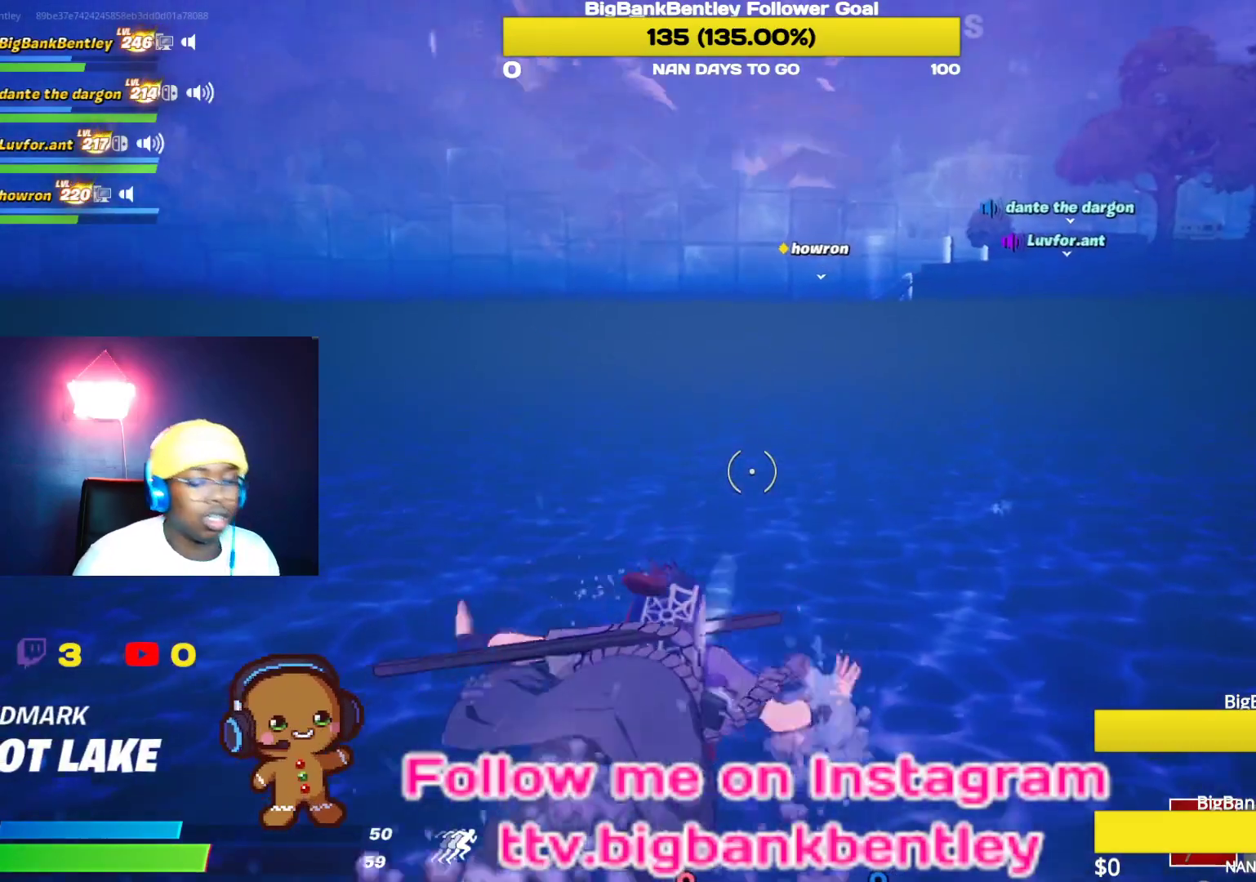
{"buttons": [], "left_stick": "center", "right_stick": "center", "events": [[83, "A", "down"], [217, "A", "up"]]}
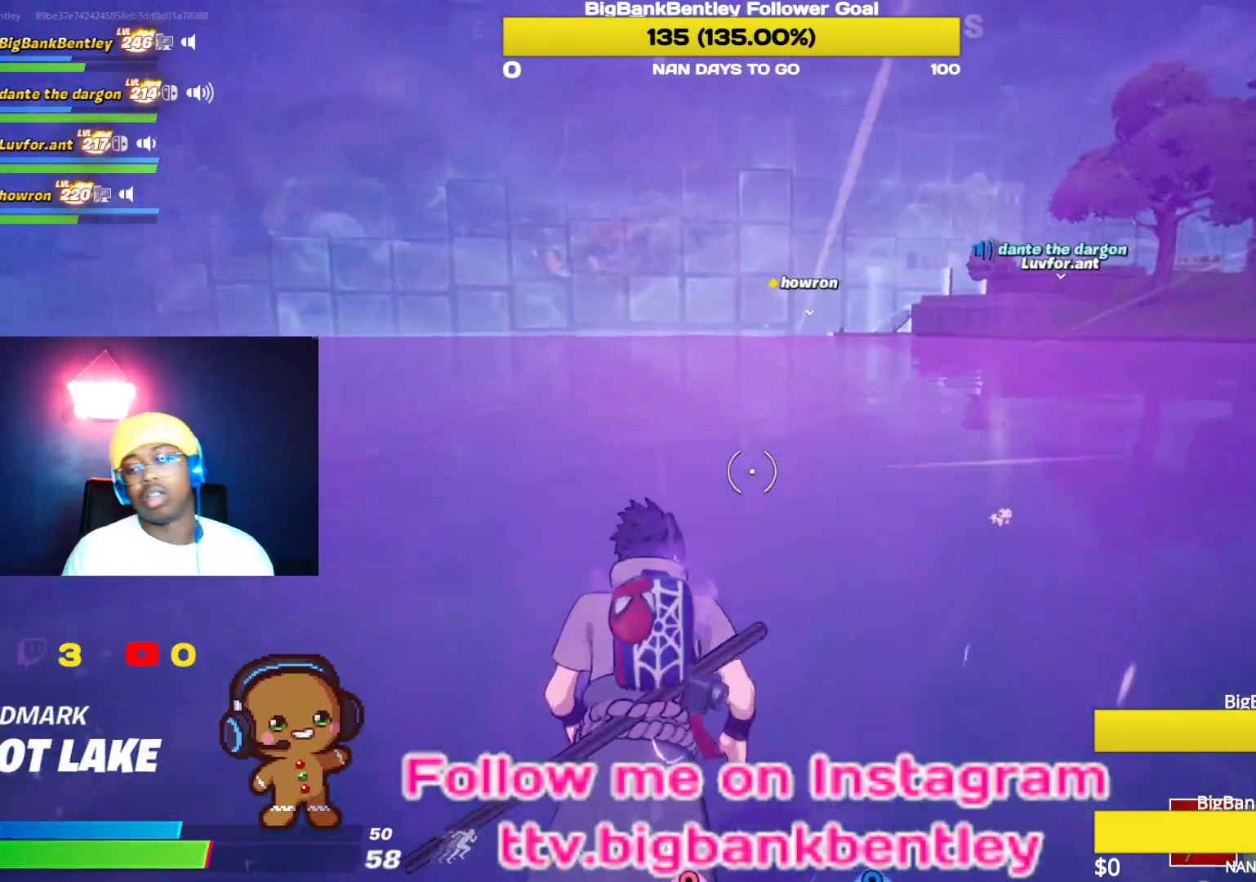
{"buttons": [], "left_stick": "center", "right_stick": "center", "events": []}
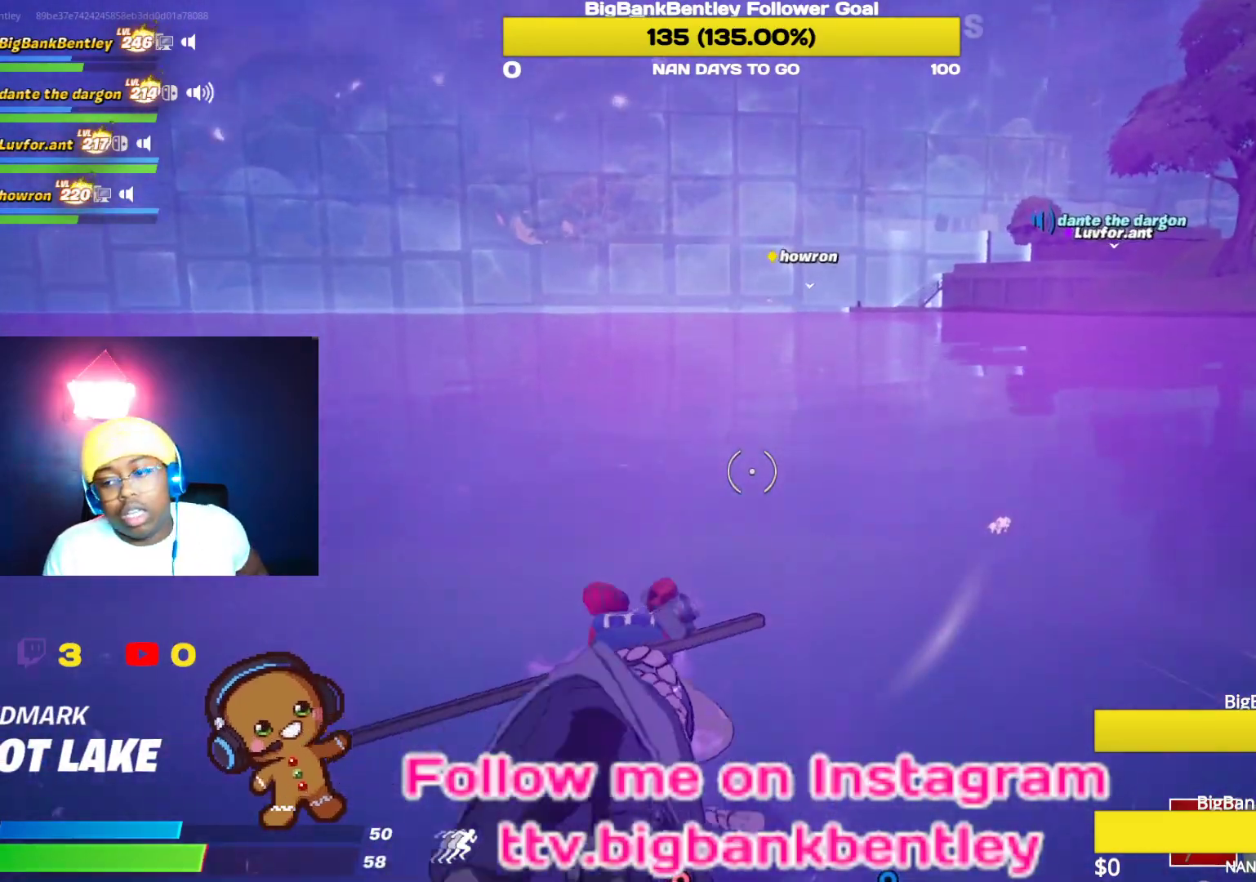
{"buttons": [], "left_stick": "center", "right_stick": "center", "events": []}
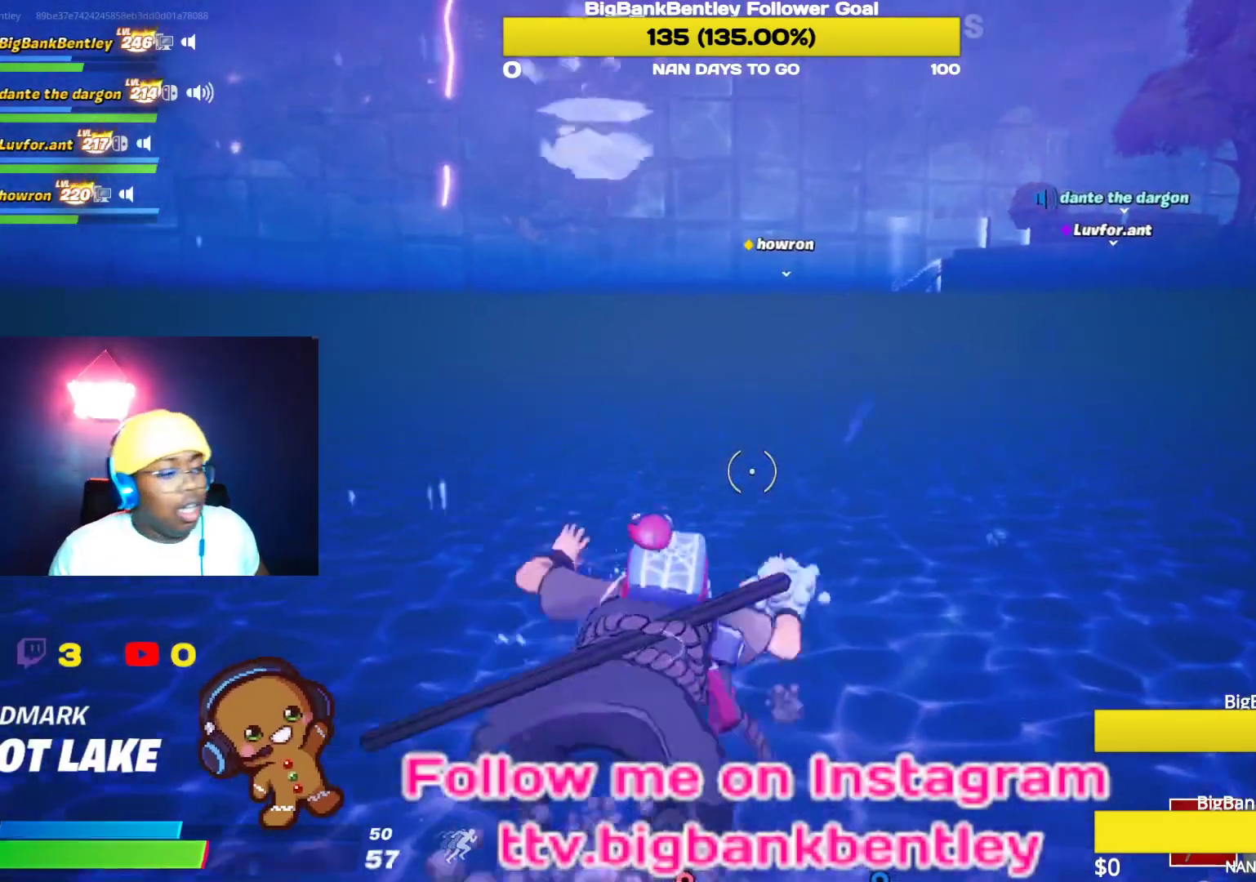
{"buttons": [], "left_stick": "center", "right_stick": "center", "events": [[217, "A", "down"], [333, "A", "up"]]}
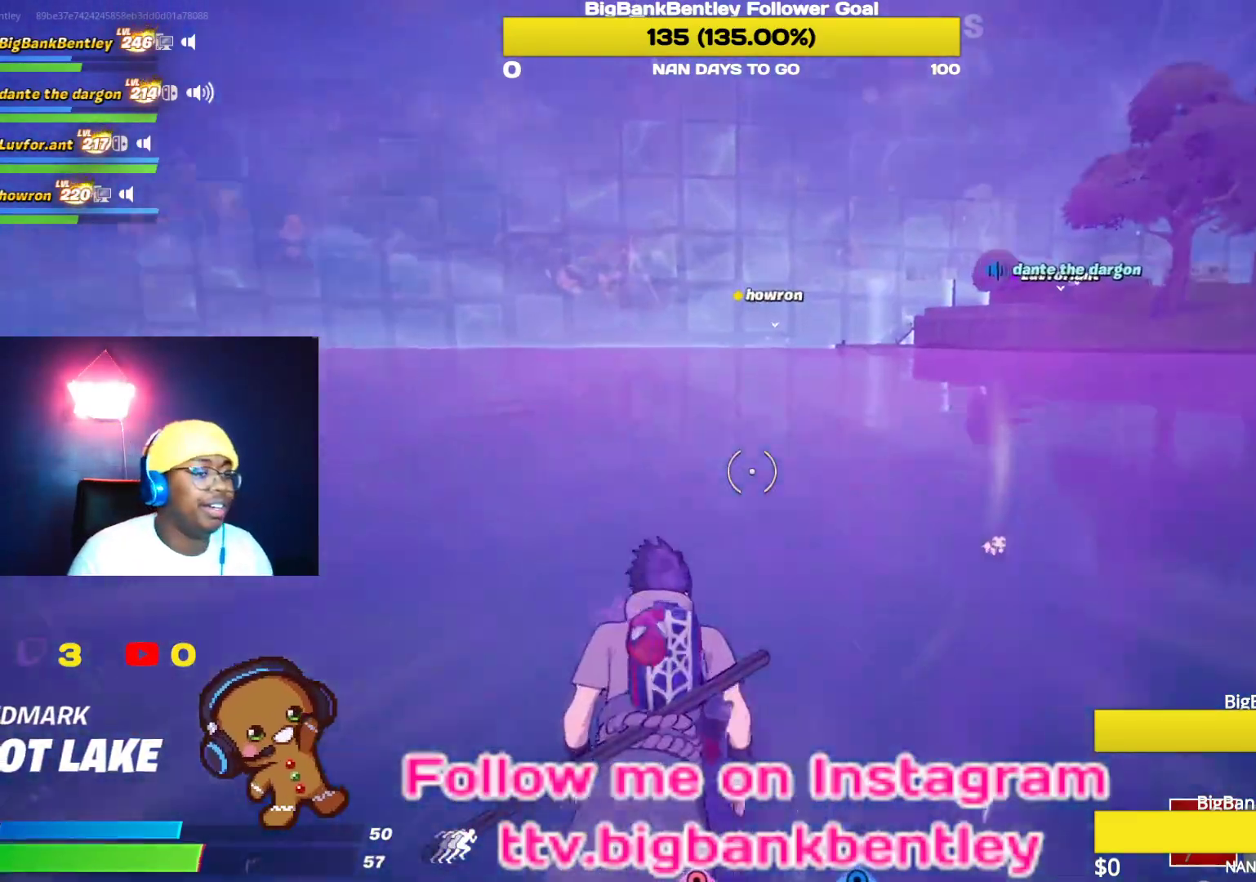
{"buttons": [], "left_stick": "center", "right_stick": "center", "events": []}
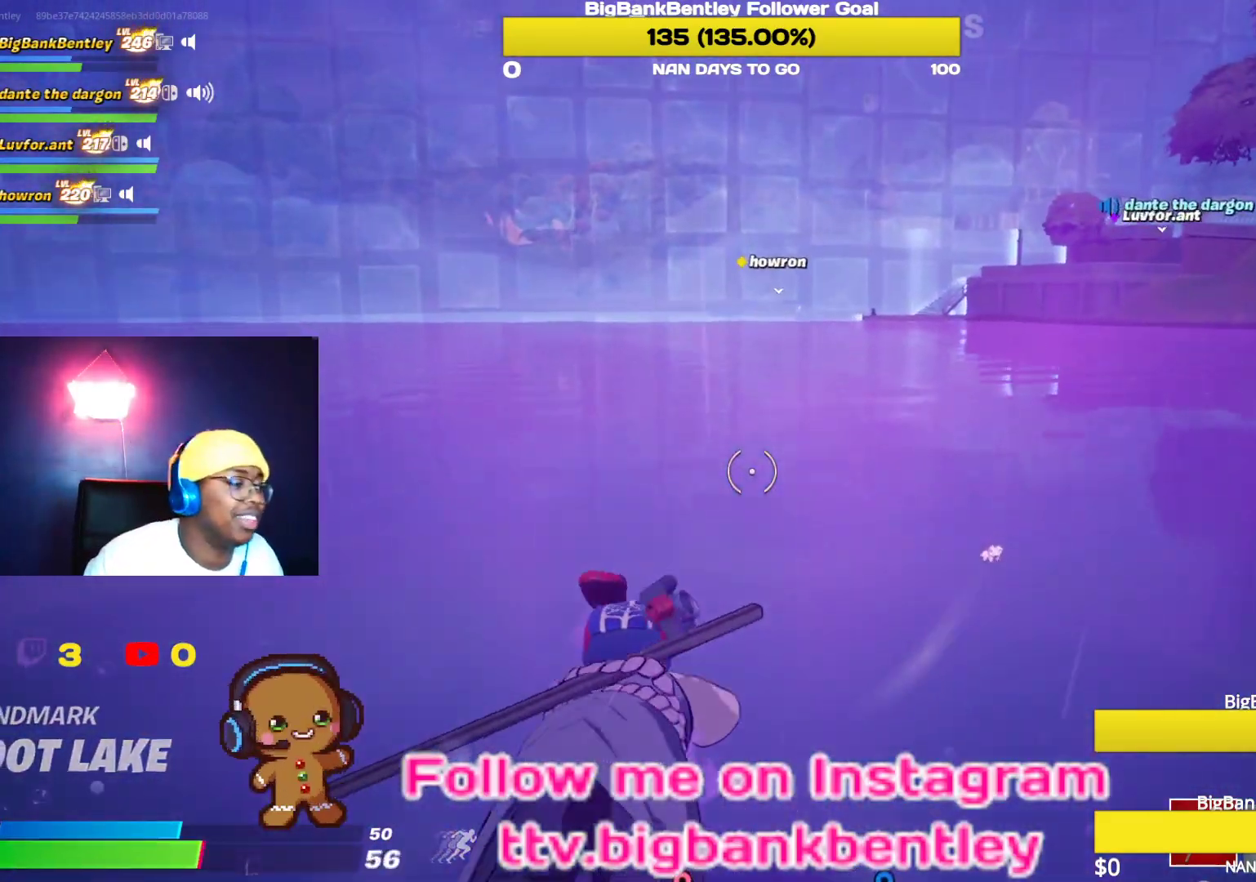
{"buttons": [], "left_stick": "center", "right_stick": "center", "events": []}
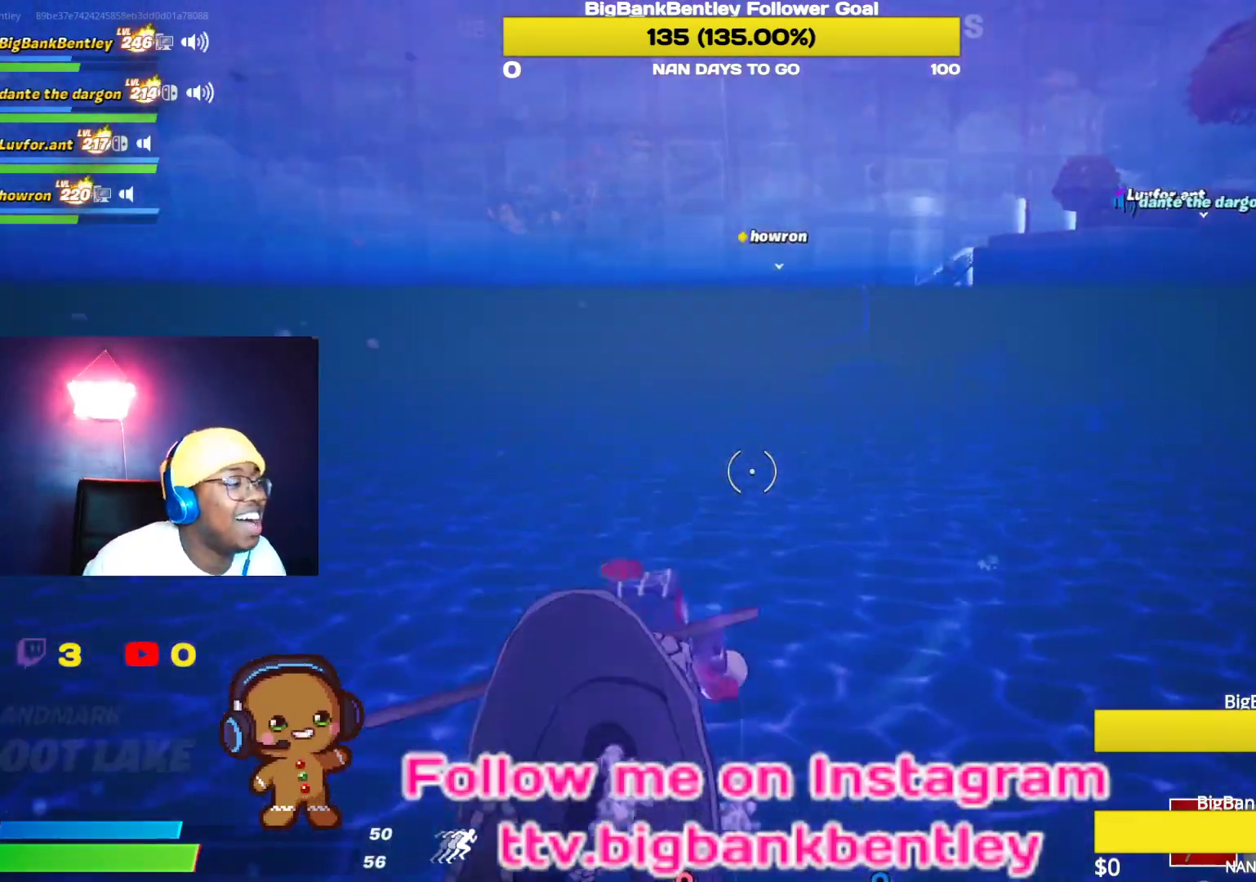
{"buttons": [], "left_stick": "center", "right_stick": "center", "events": [[400, "A", "down"], [500, "A", "up"]]}
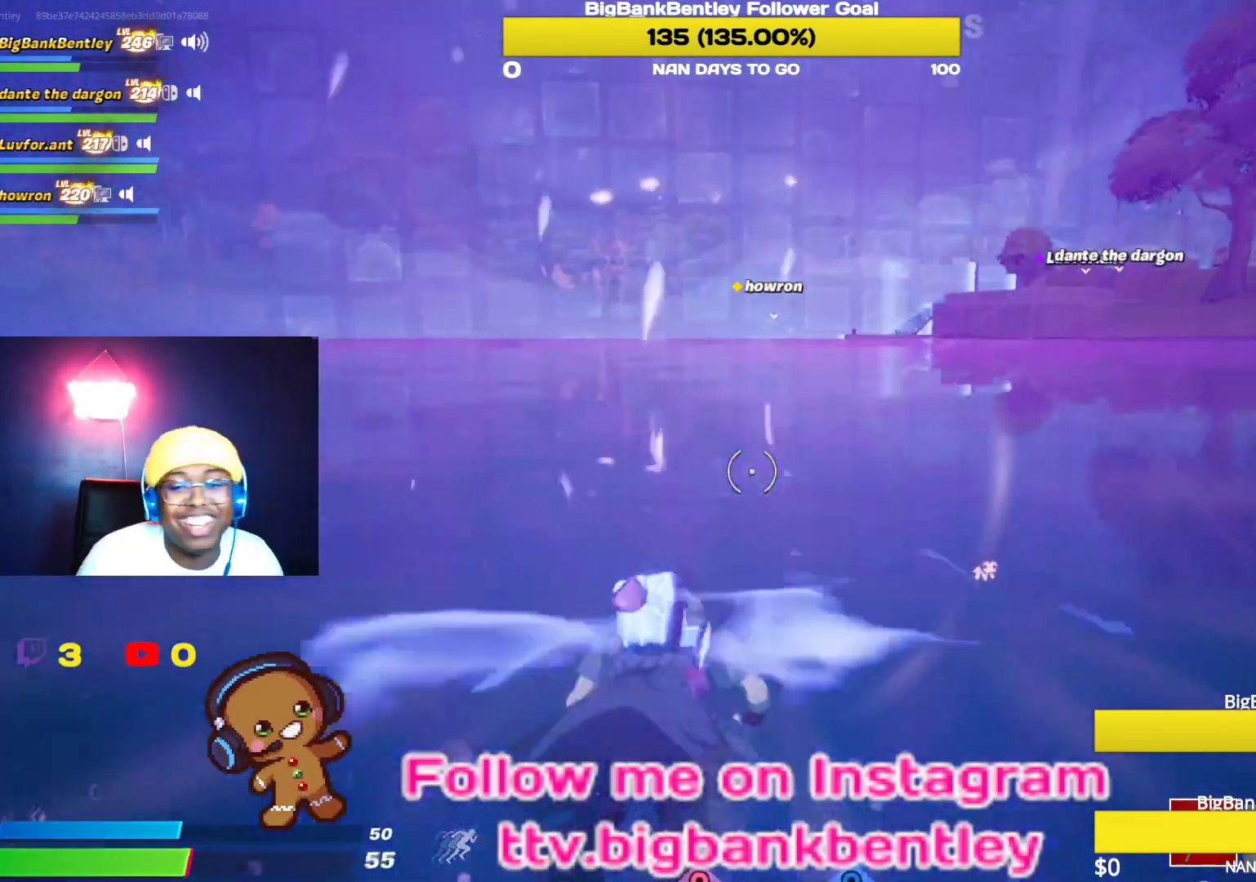
{"buttons": [], "left_stick": "center", "right_stick": "center", "events": []}
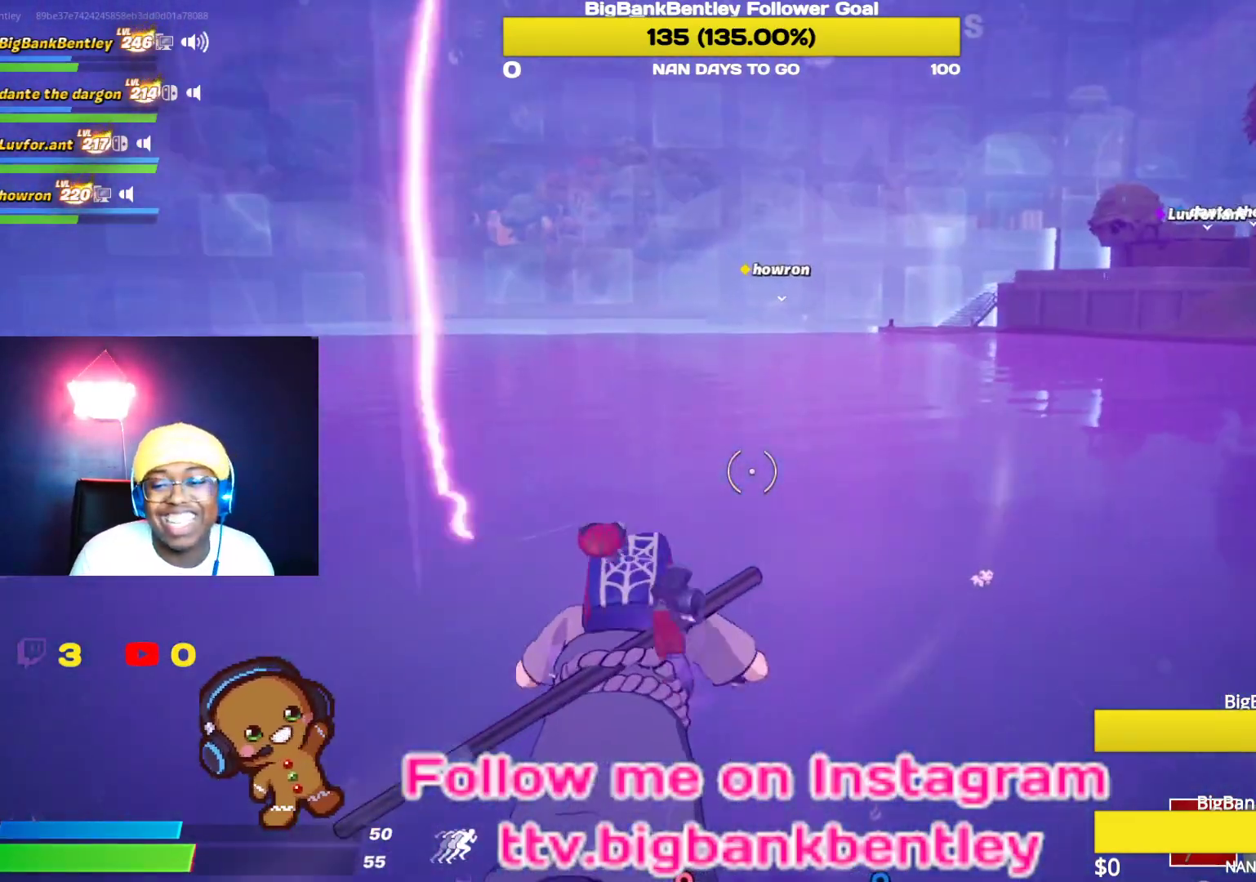
{"buttons": [], "left_stick": "center", "right_stick": "center", "events": []}
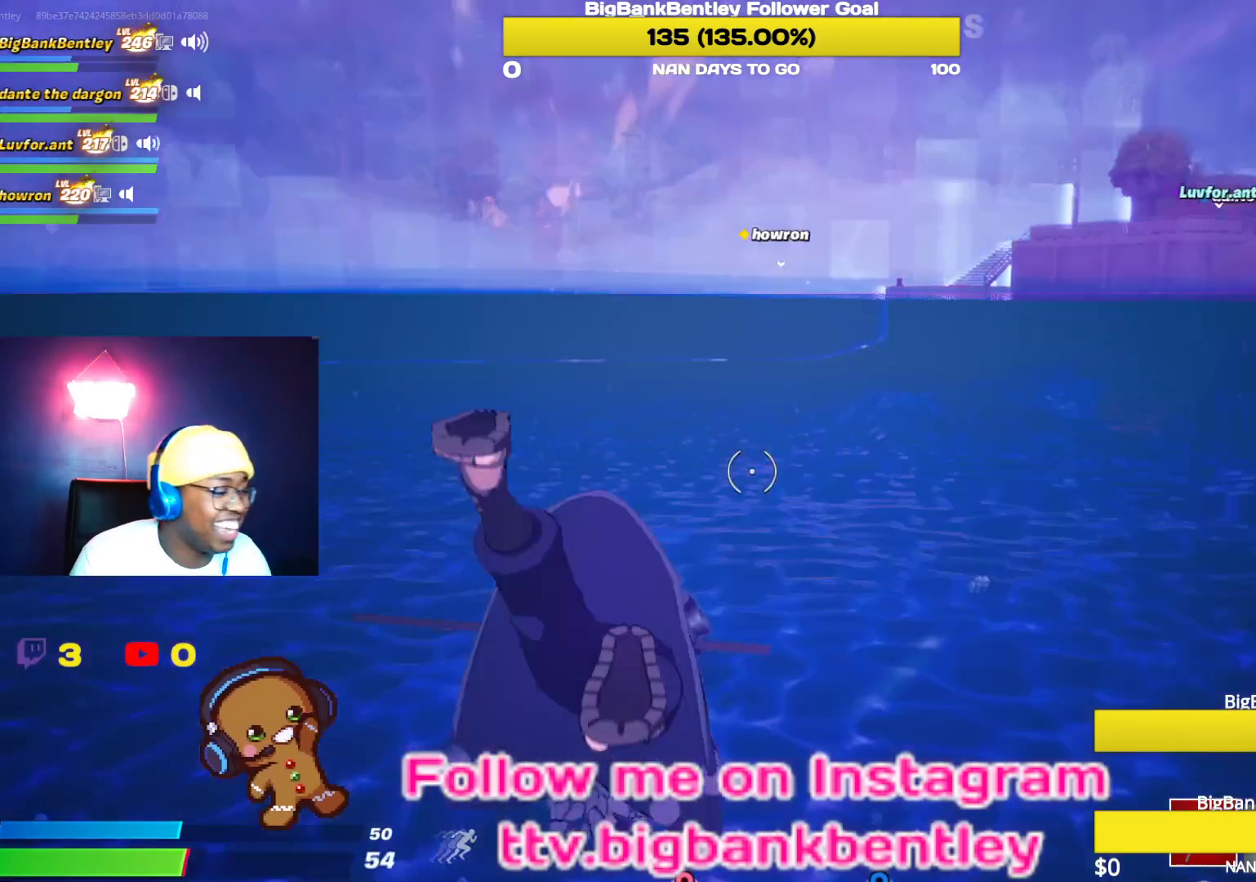
{"buttons": [], "left_stick": "center", "right_stick": "center", "events": [[300, "right_stick", "up"], [433, "right_stick", "center"]]}